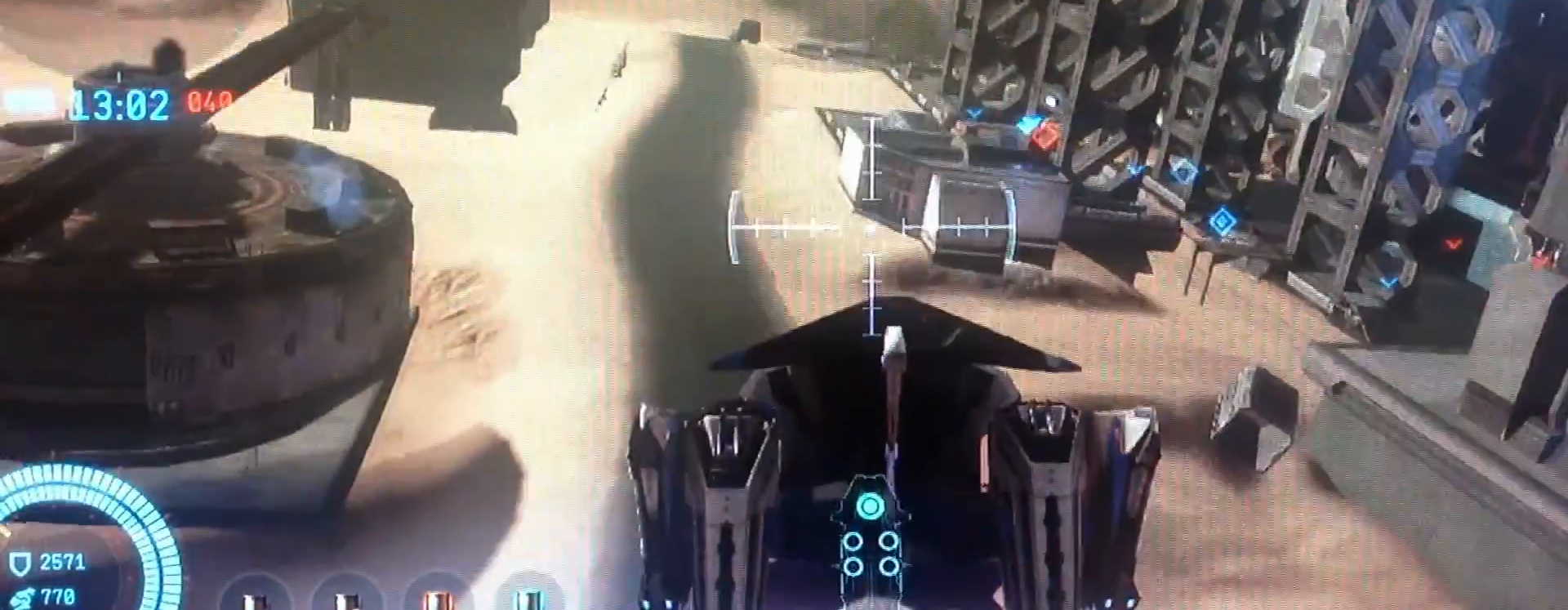
Gameplay with a controller (PlayStation layout); each line is a JSON object with the inputs held at the frame after it. "events" lists button and stick changes between this image and that frame as [ms after this image, input, new state], when the widget could be followed in between. Not read: L3 R3.
{"buttons": ["L1"], "left_stick": "up", "right_stick": "center", "events": [[400, "L1", "down"]]}
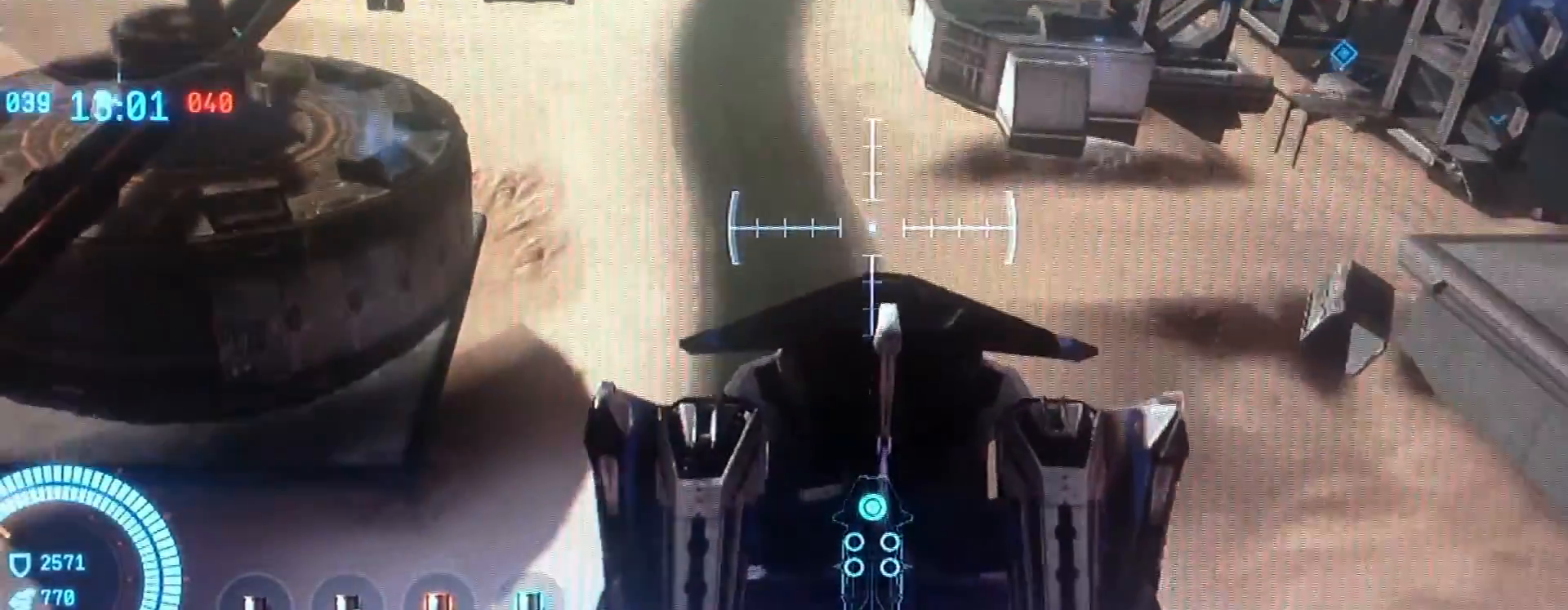
{"buttons": ["L1"], "left_stick": "up", "right_stick": "center", "events": []}
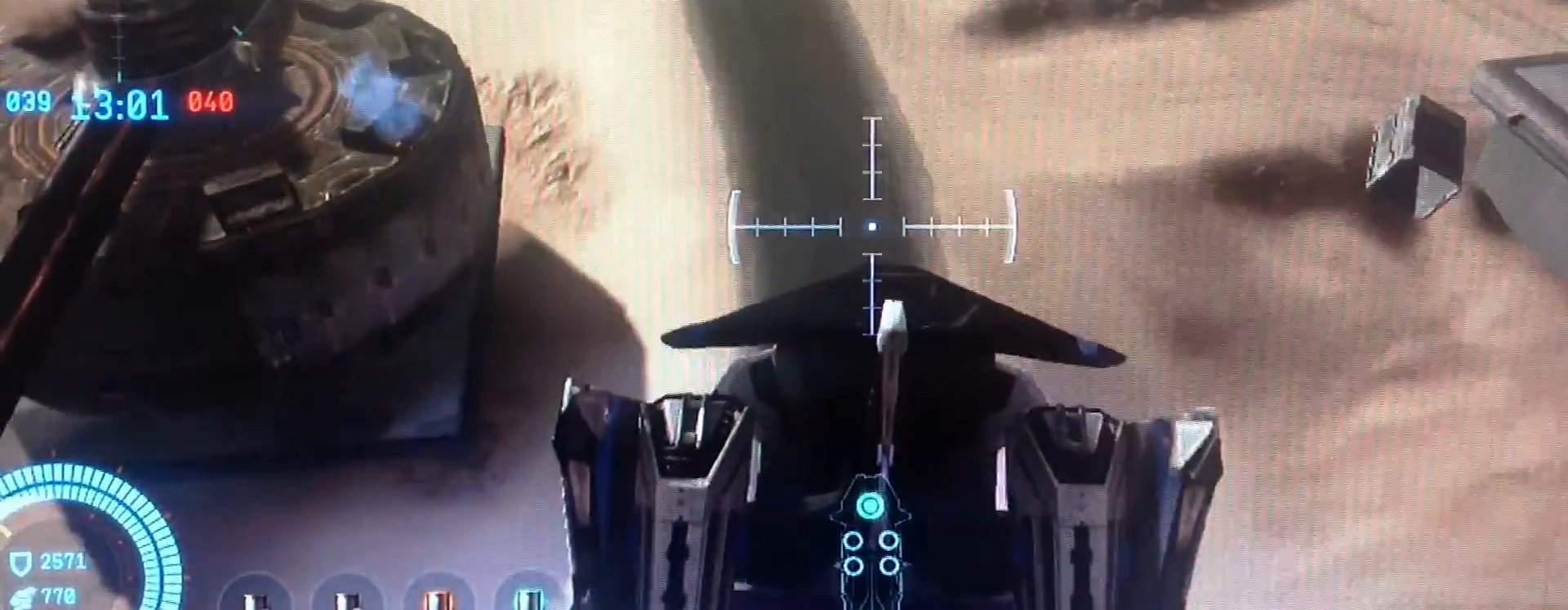
{"buttons": ["L1"], "left_stick": "up", "right_stick": "center", "events": []}
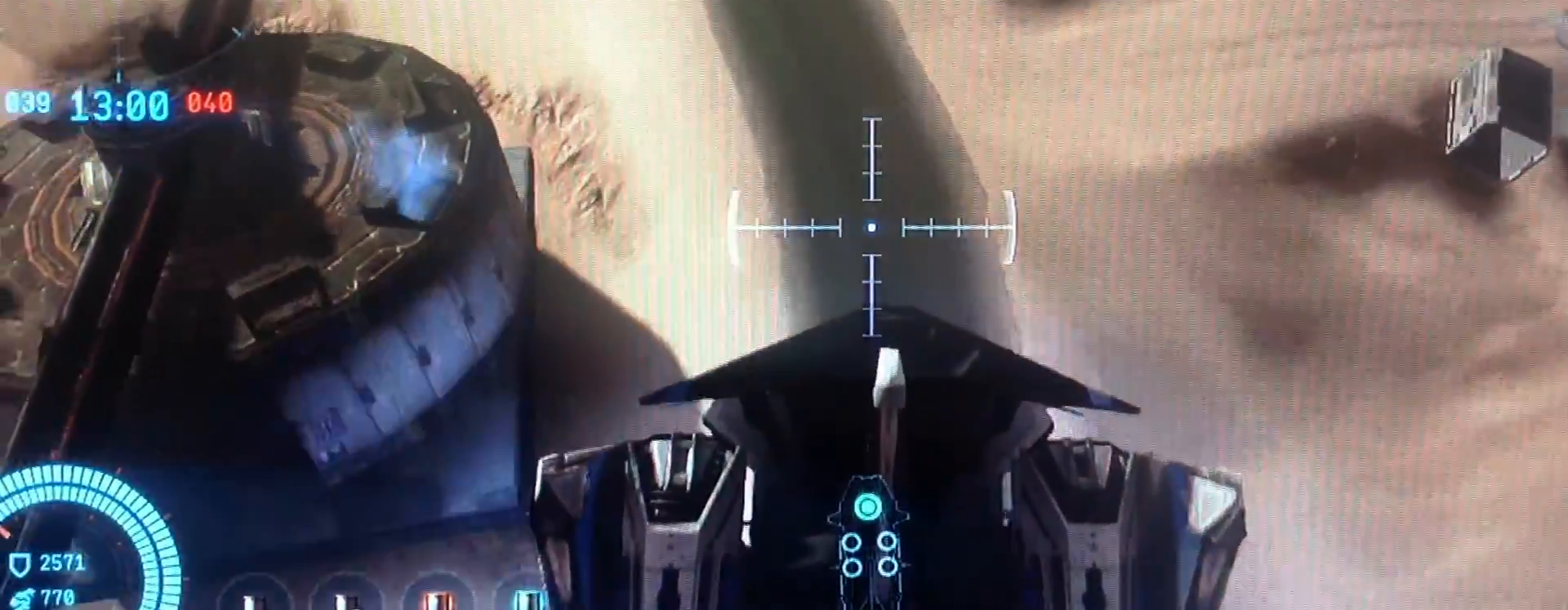
{"buttons": ["L1"], "left_stick": "up", "right_stick": "center", "events": []}
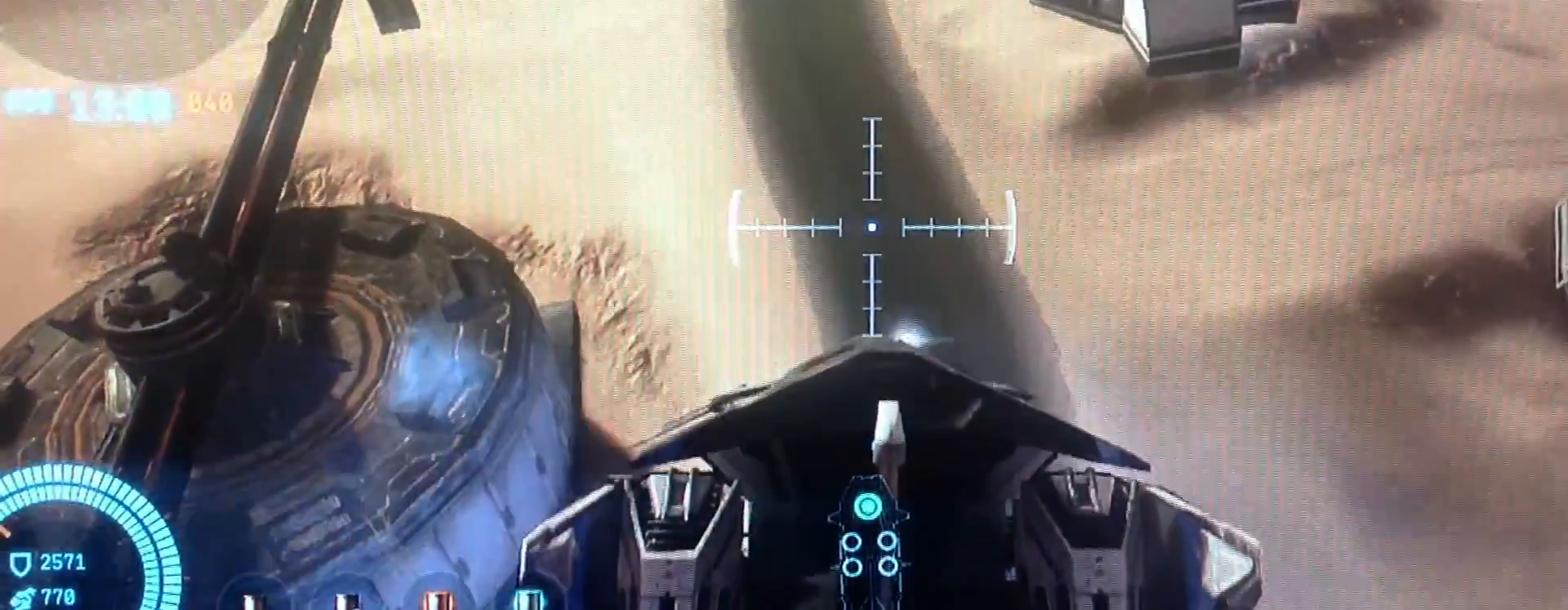
{"buttons": ["L1"], "left_stick": "up", "right_stick": "center", "events": []}
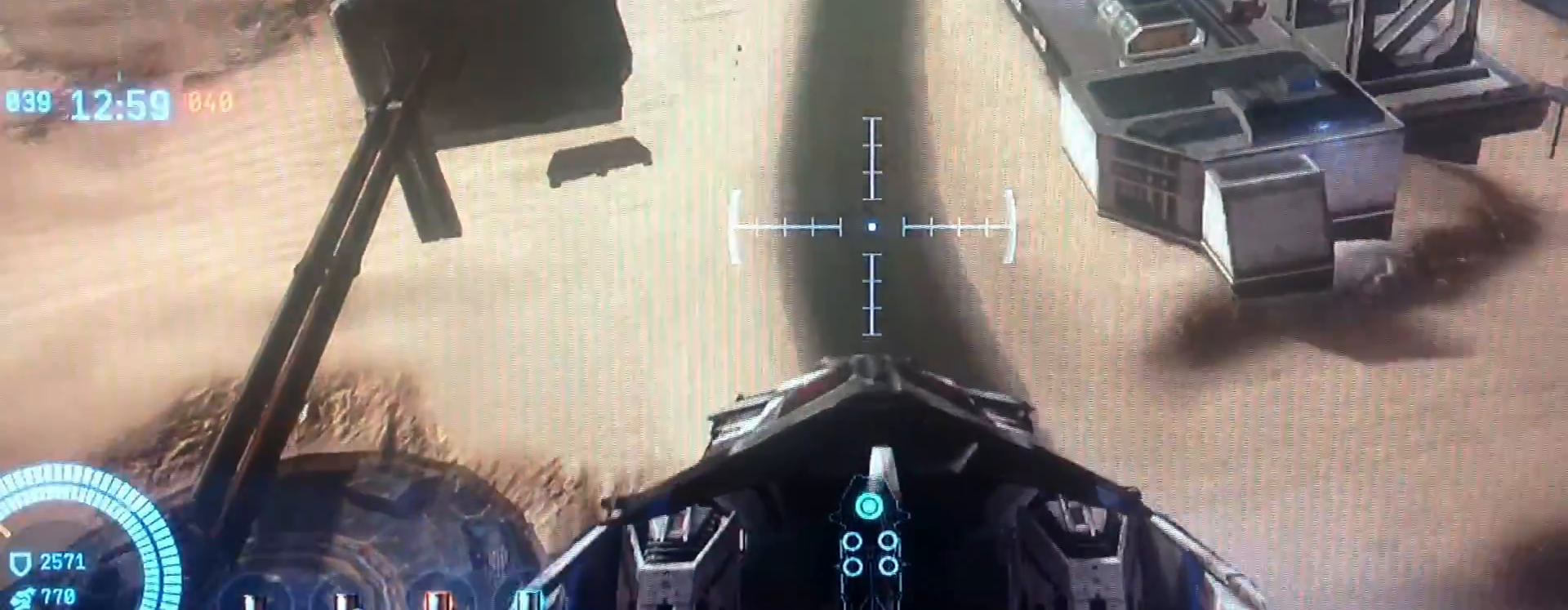
{"buttons": ["L1"], "left_stick": "up", "right_stick": "center", "events": []}